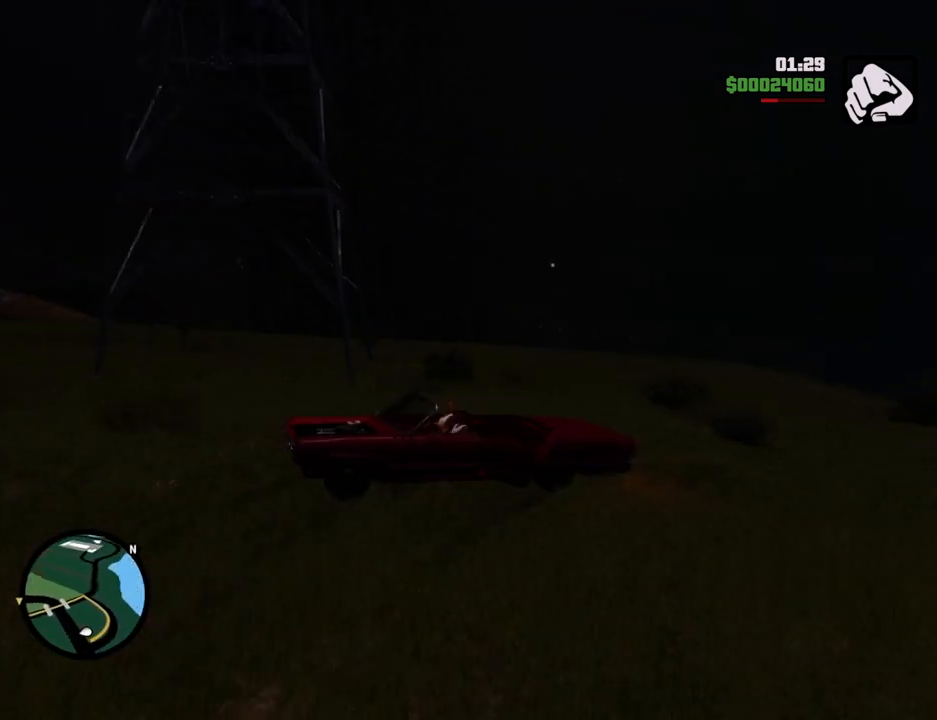
Gameplay with keyboard and mouse; each line is a JSON object with the keys and mouse buttons held at the frame after it. "events" lists presses ("down") and releases ("up") of "1", "2", "3", "4", "5", "6", "a", "alt", "c", "ctrl", "d", "down", "e", "escape", "f", "f1", "f2", "f3", "g", "h", "left", "num2", "q", "r", "right", "s", "shift", "space", "t", "tab", "up", "v", "w", "x", "z", "mouse_left", "mouse_middle", "mouse_right", "mouse_wheel_up" and "mouse_wheel_down" between this image and that frame as [ms after this image, input, new state], when the widget could be followed in between. "mouse_left", "mouse_middle", "mouse_right", "mouse_wheel_up", "mouse_wheel_down" = the "left", "middle", "right", "wheel_up", "wheel_down" buttons of the "mouse" list. No other keys are recorded. Mouse movement is not recorded.
{"keys": ["w"], "mouse": [], "events": [[17, "d", "down"], [217, "d", "up"]]}
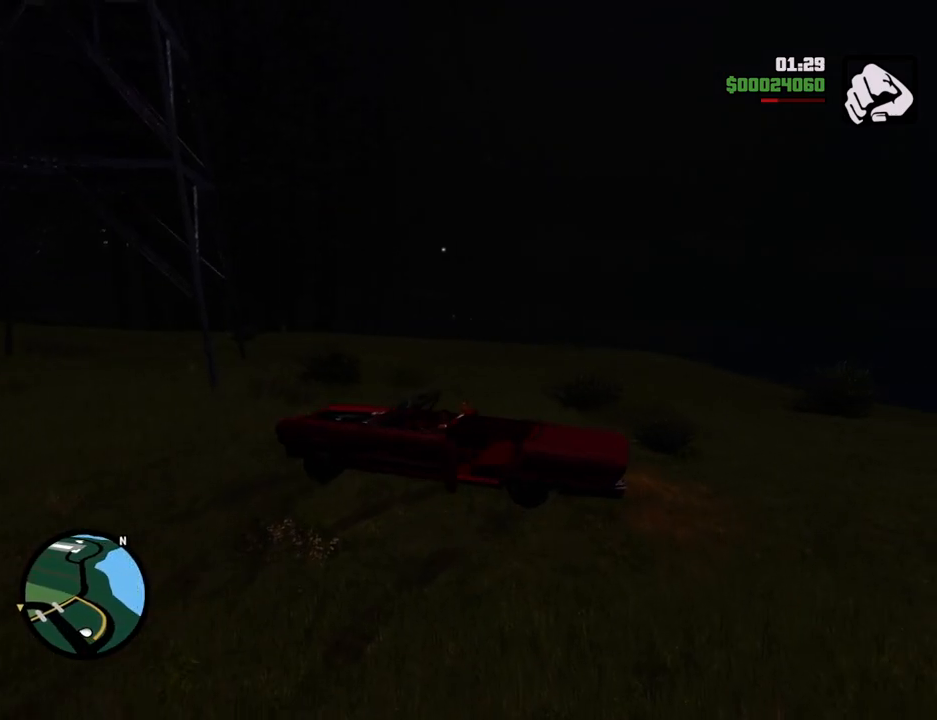
{"keys": ["a", "w"], "mouse": [], "events": [[284, "a", "down"]]}
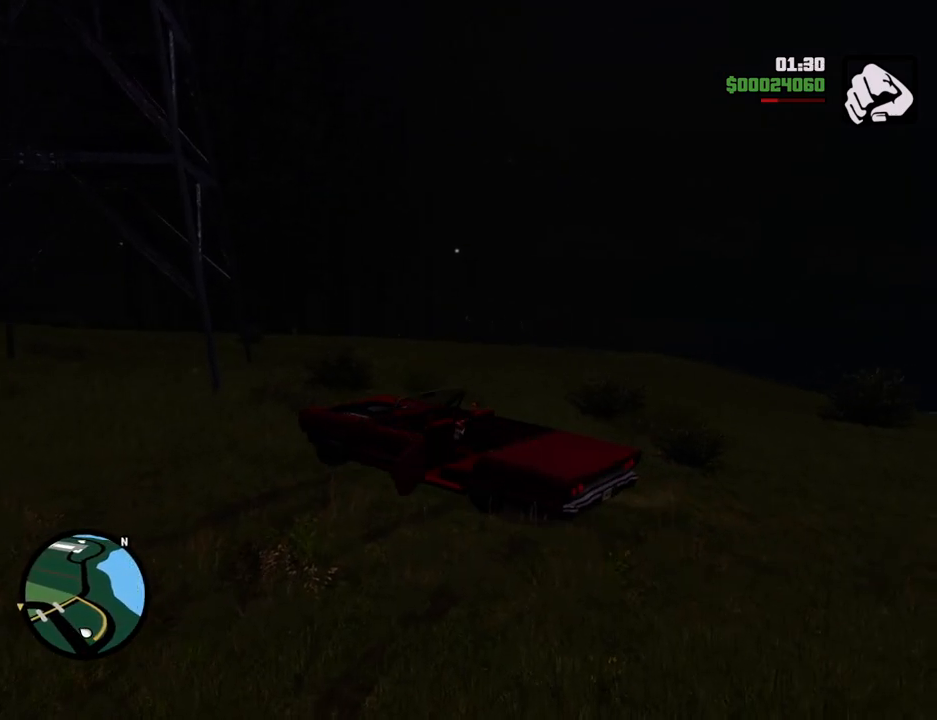
{"keys": ["a", "w"], "mouse": [], "events": []}
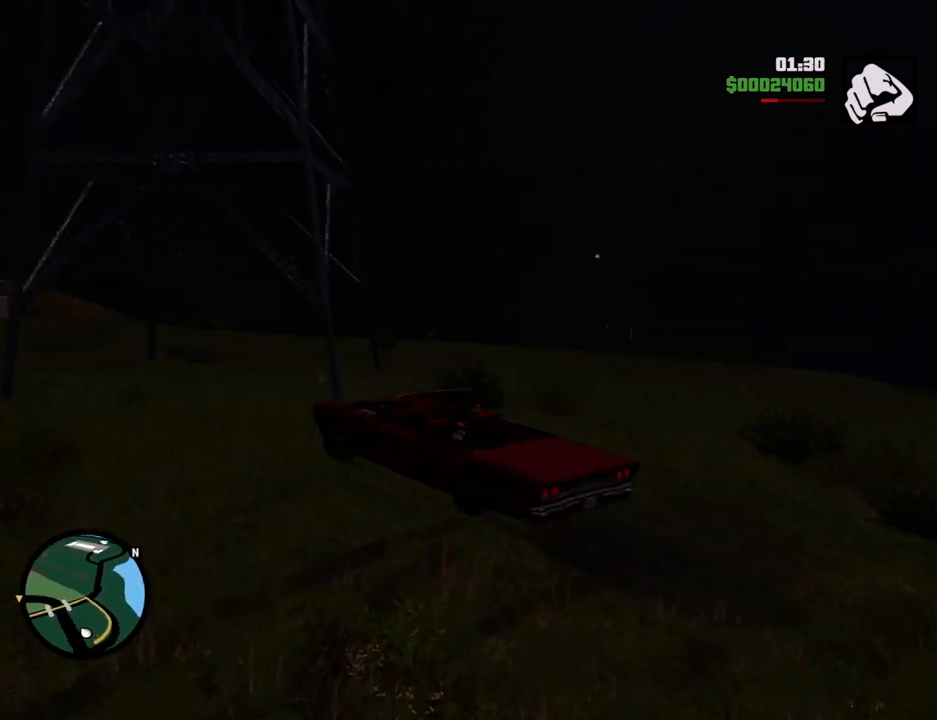
{"keys": ["w"], "mouse": [], "events": [[317, "a", "up"]]}
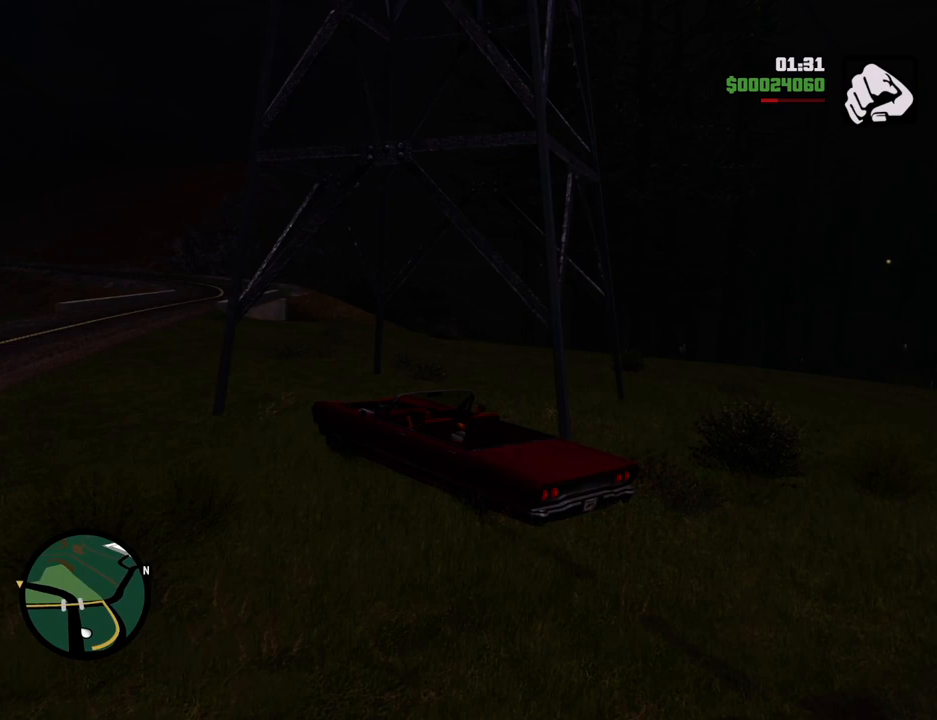
{"keys": ["a", "w"], "mouse": [], "events": [[134, "d", "down"], [368, "d", "up"], [468, "a", "down"]]}
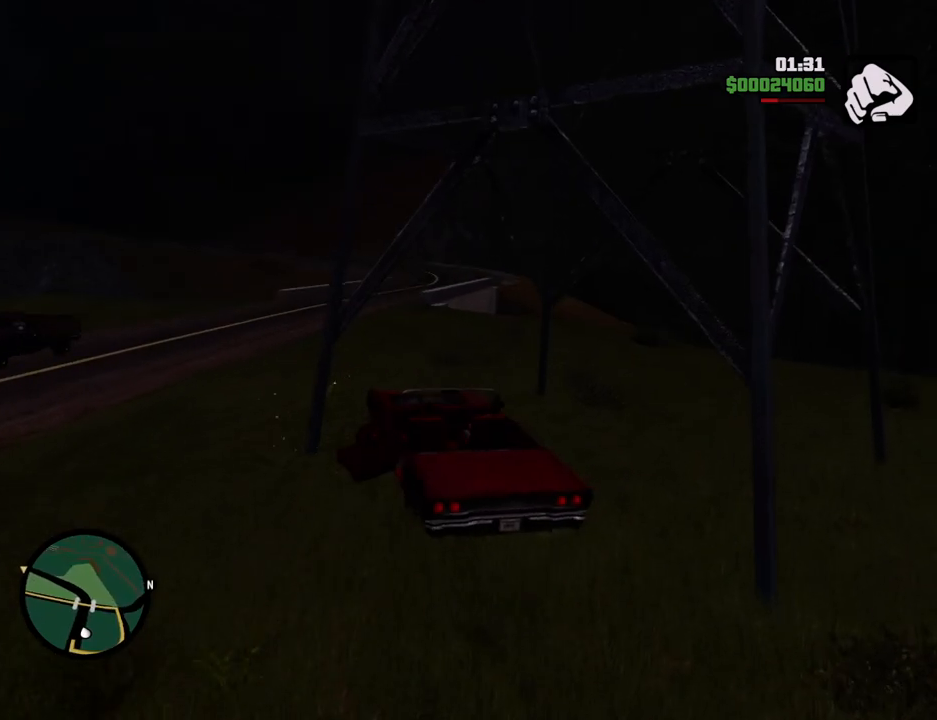
{"keys": ["a", "w"], "mouse": [], "events": [[51, "a", "up"], [101, "d", "down"], [201, "a", "down"], [201, "d", "up"]]}
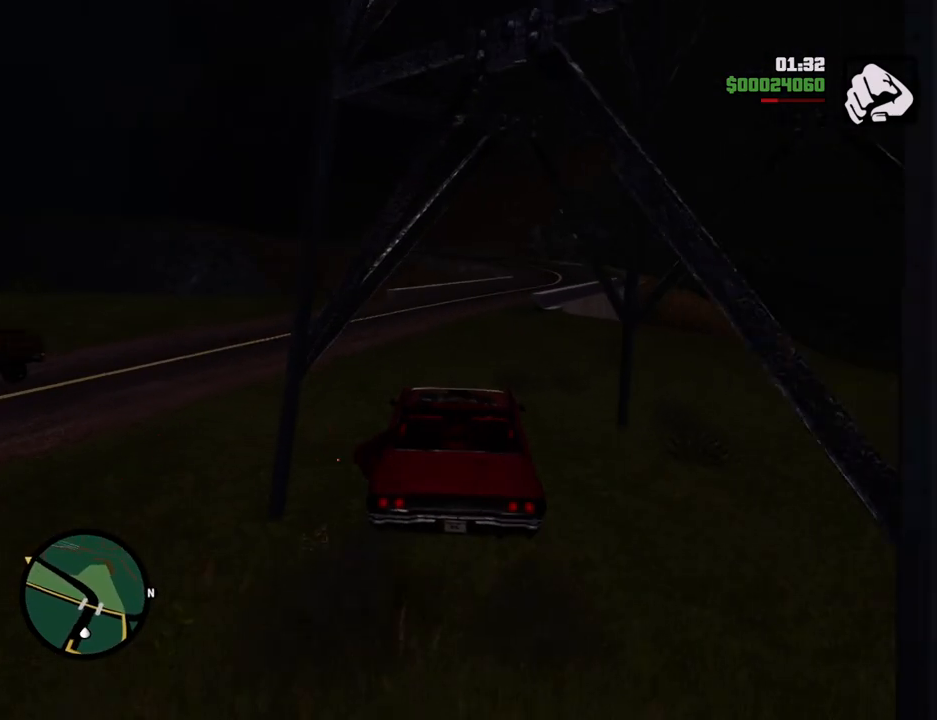
{"keys": ["w"], "mouse": [], "events": [[66, "a", "up"], [250, "d", "down"], [400, "d", "up"]]}
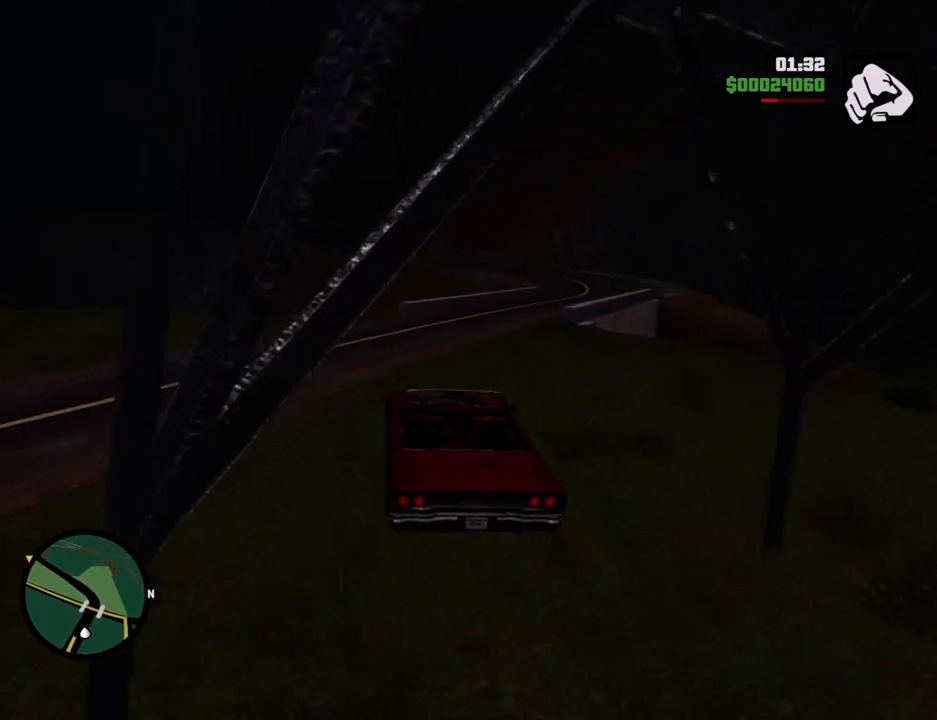
{"keys": ["w"], "mouse": [], "events": [[467, "d", "down"], [501, "d", "up"]]}
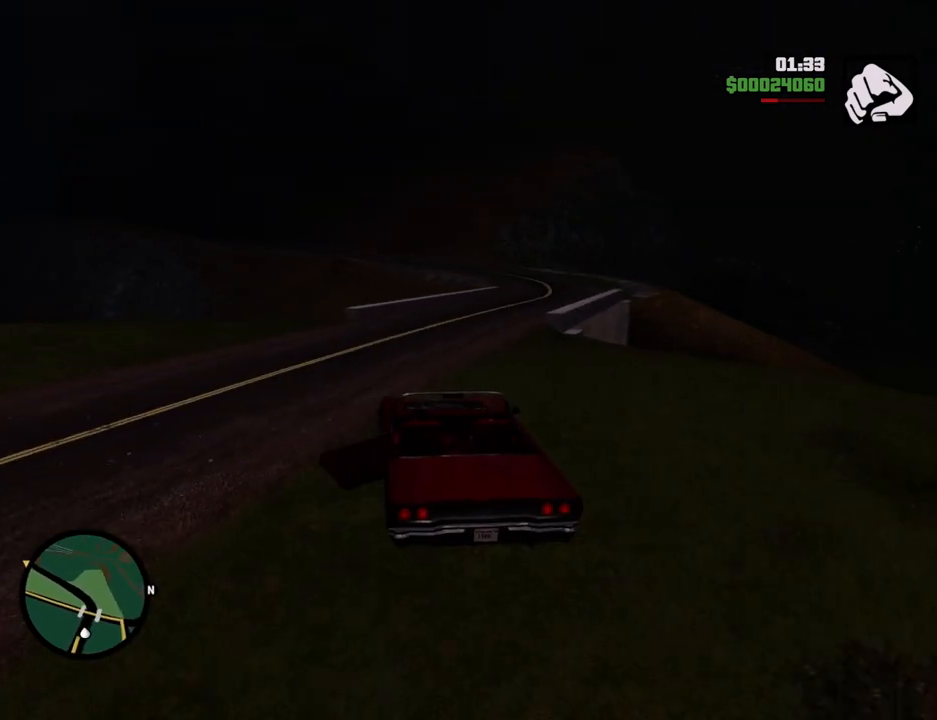
{"keys": ["d", "w"], "mouse": [], "events": [[434, "d", "down"]]}
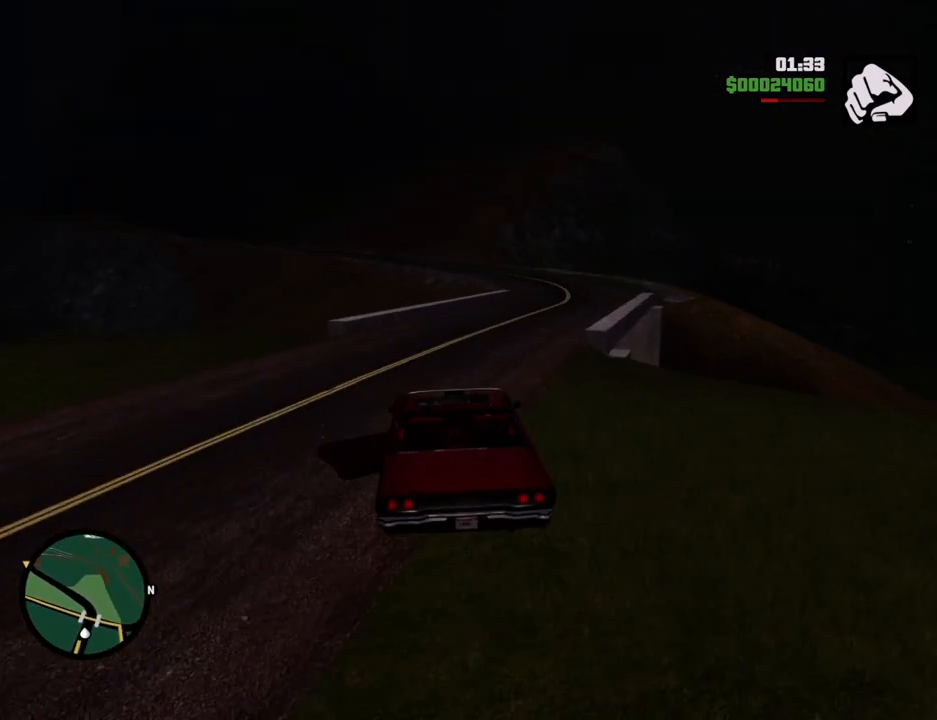
{"keys": ["w"], "mouse": [], "events": [[17, "d", "up"], [217, "d", "down"], [351, "d", "up"]]}
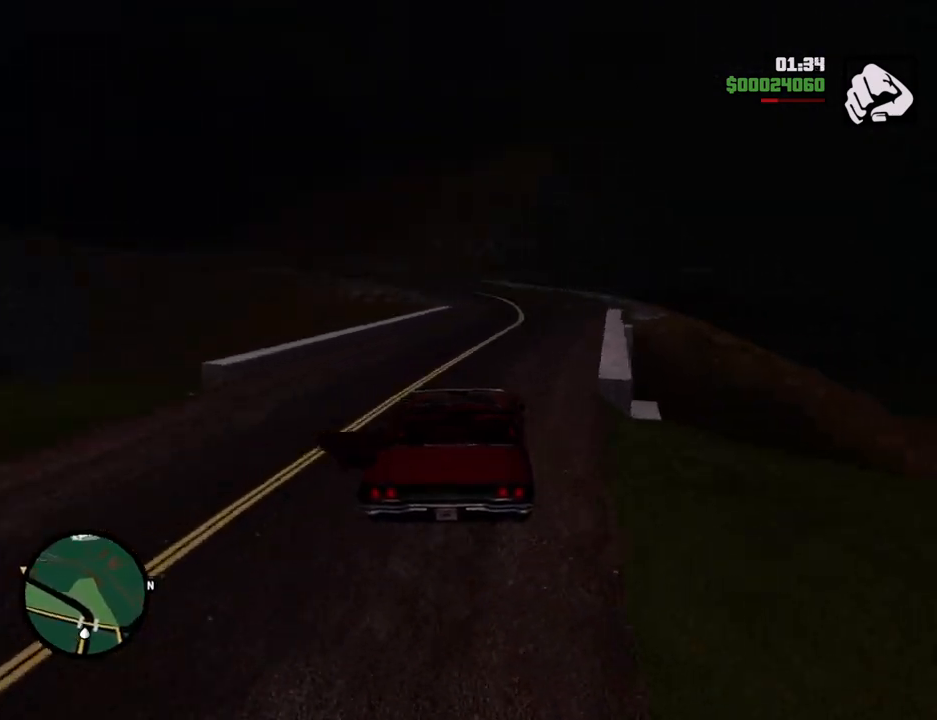
{"keys": ["w"], "mouse": [], "events": [[34, "d", "down"], [134, "d", "up"], [268, "d", "down"], [368, "d", "up"]]}
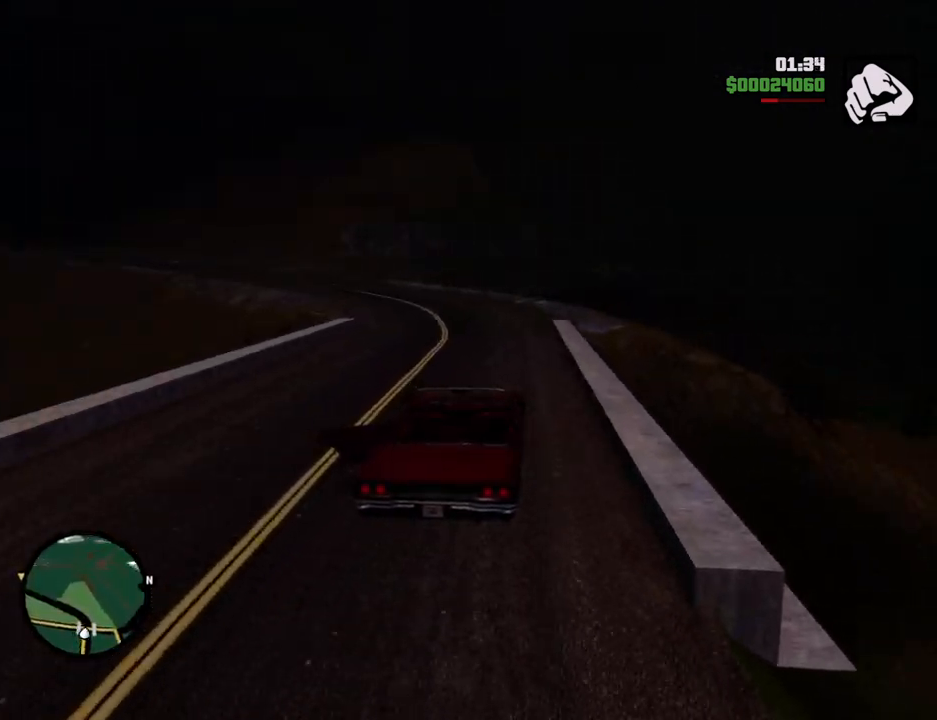
{"keys": ["w"], "mouse": [], "events": [[201, "a", "down"], [335, "a", "up"]]}
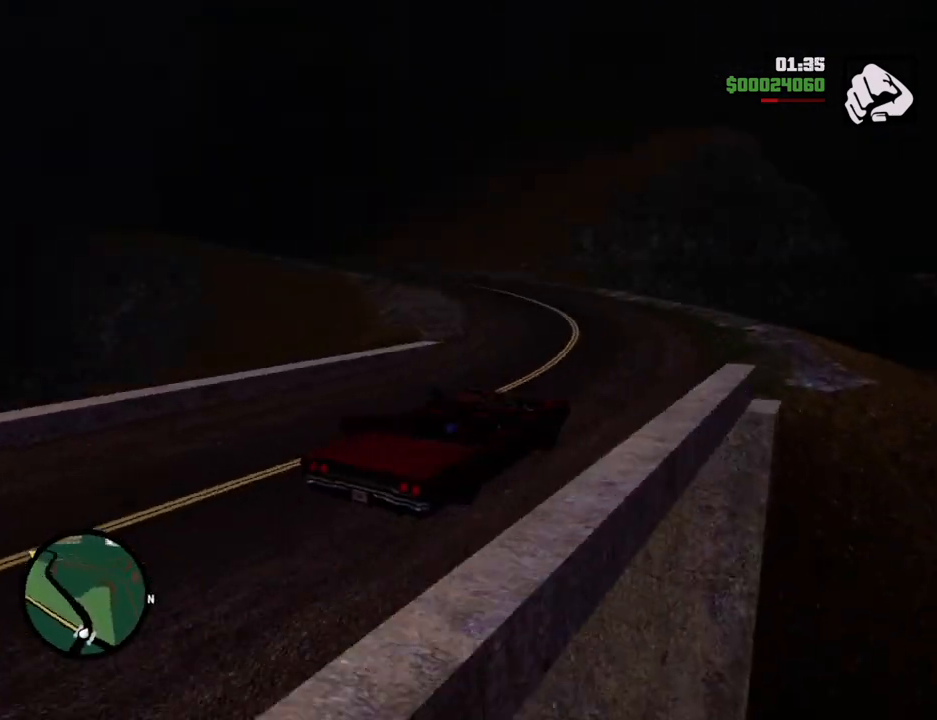
{"keys": ["a", "w"], "mouse": [], "events": [[66, "a", "down"], [350, "a", "up"], [501, "a", "down"]]}
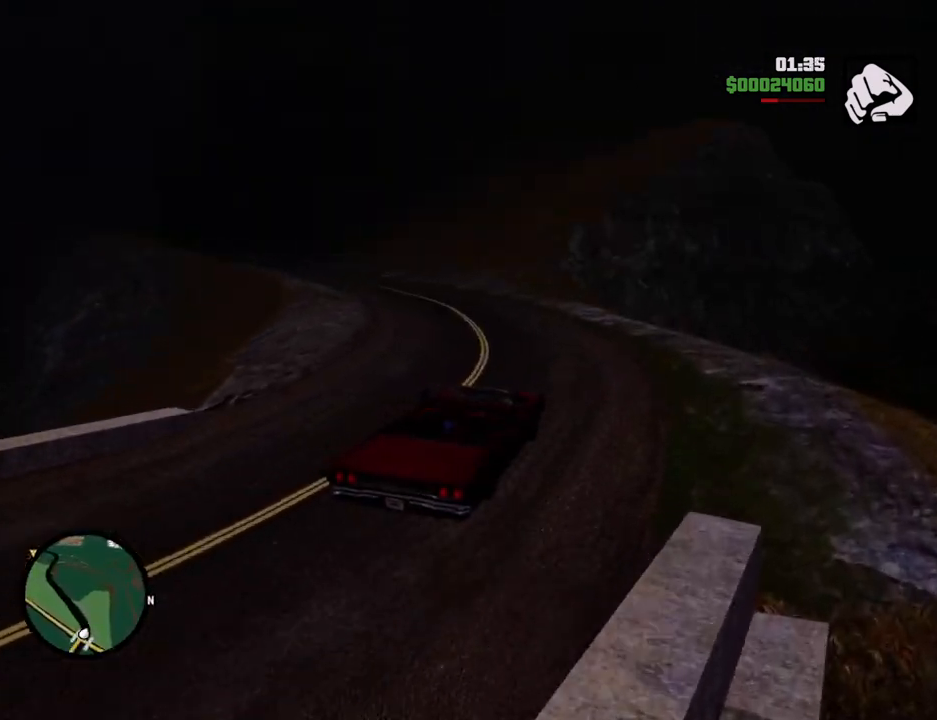
{"keys": ["w"], "mouse": [], "events": [[317, "a", "up"]]}
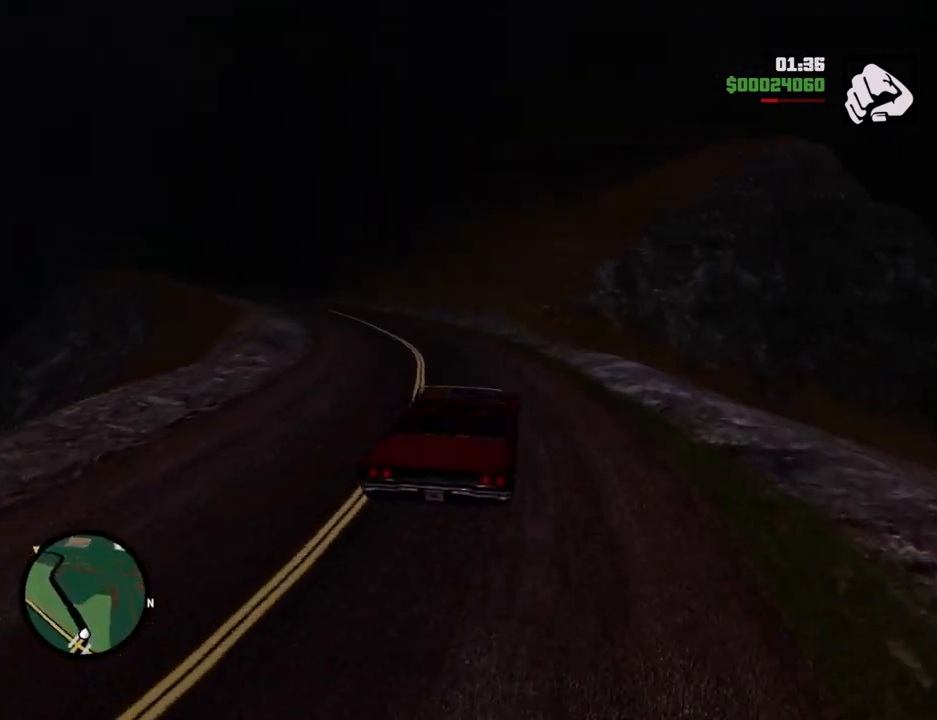
{"keys": ["w"], "mouse": [], "events": [[50, "a", "down"], [284, "a", "up"]]}
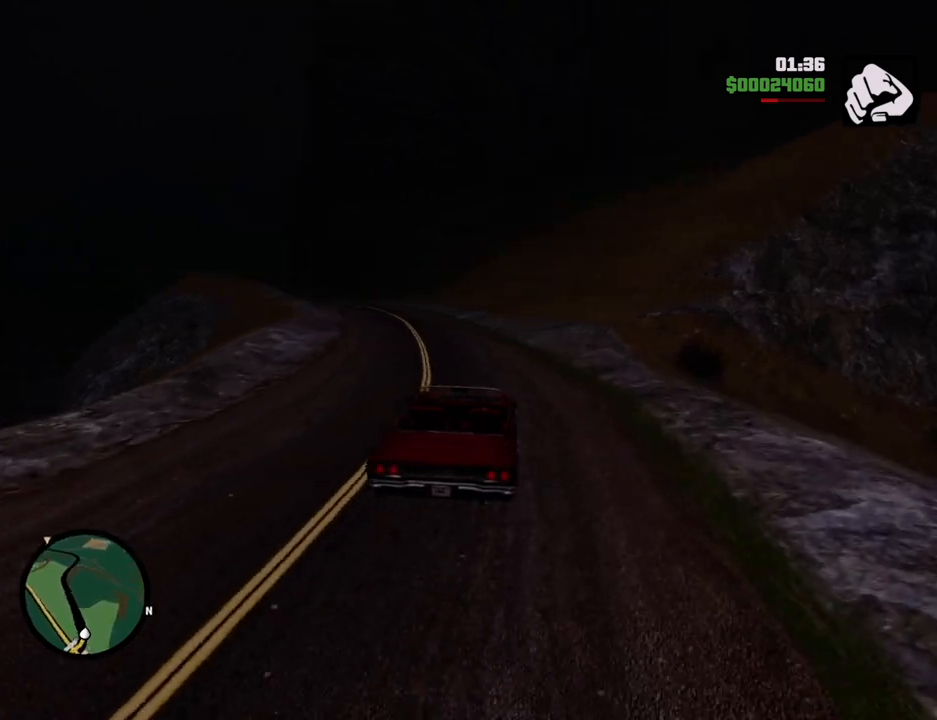
{"keys": ["w"], "mouse": [], "events": [[34, "a", "down"], [184, "a", "up"], [368, "a", "down"], [468, "a", "up"]]}
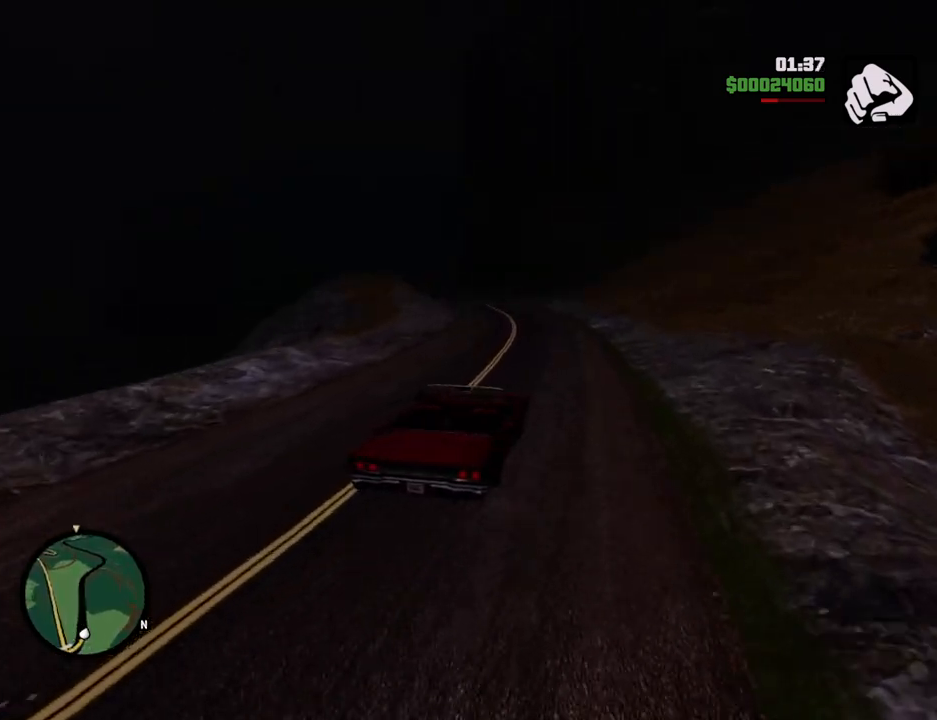
{"keys": ["w"], "mouse": [], "events": []}
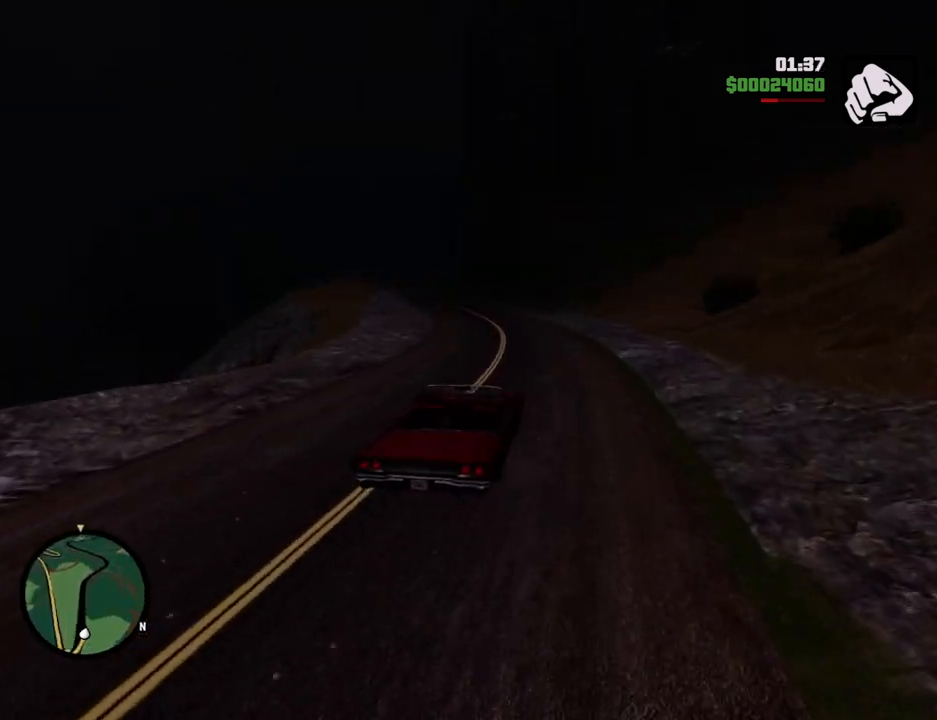
{"keys": ["w"], "mouse": [], "events": [[67, "a", "down"], [217, "a", "up"]]}
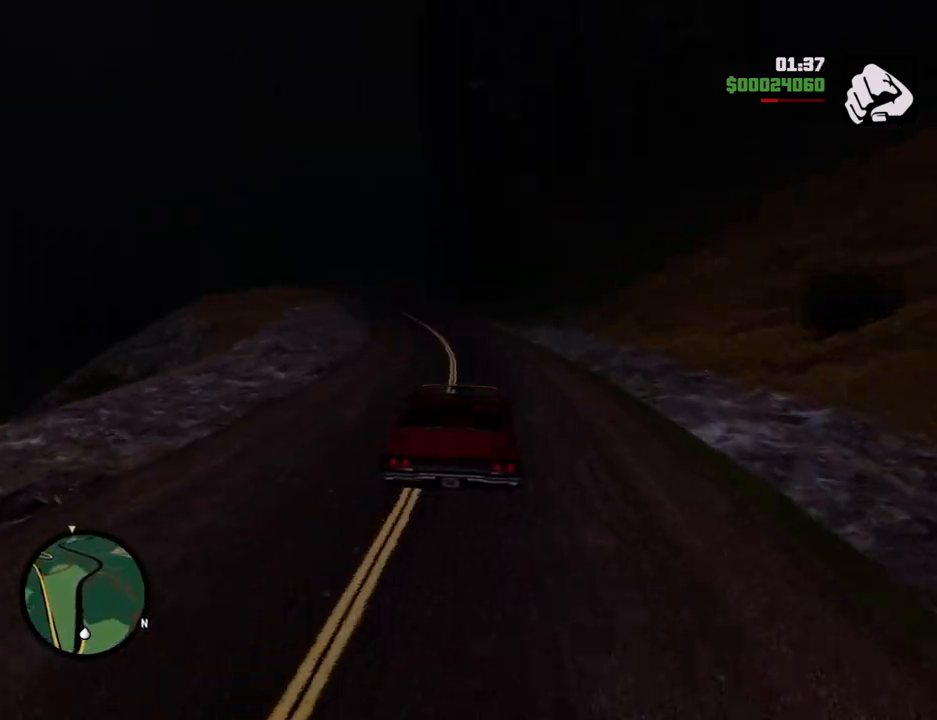
{"keys": ["w"], "mouse": [], "events": []}
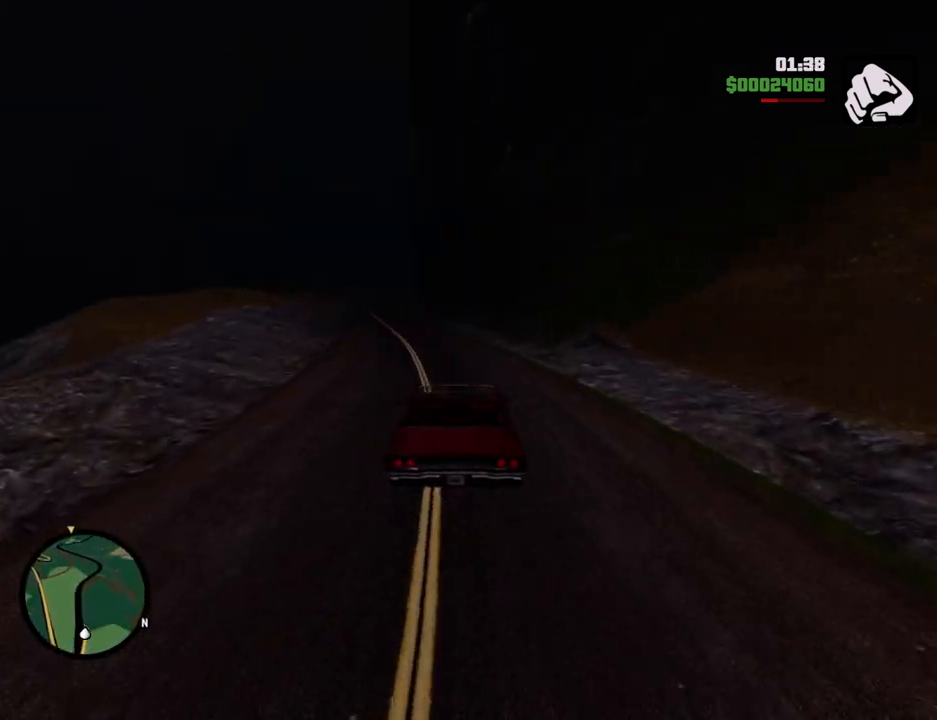
{"keys": ["w"], "mouse": [], "events": [[184, "a", "down"], [317, "a", "up"]]}
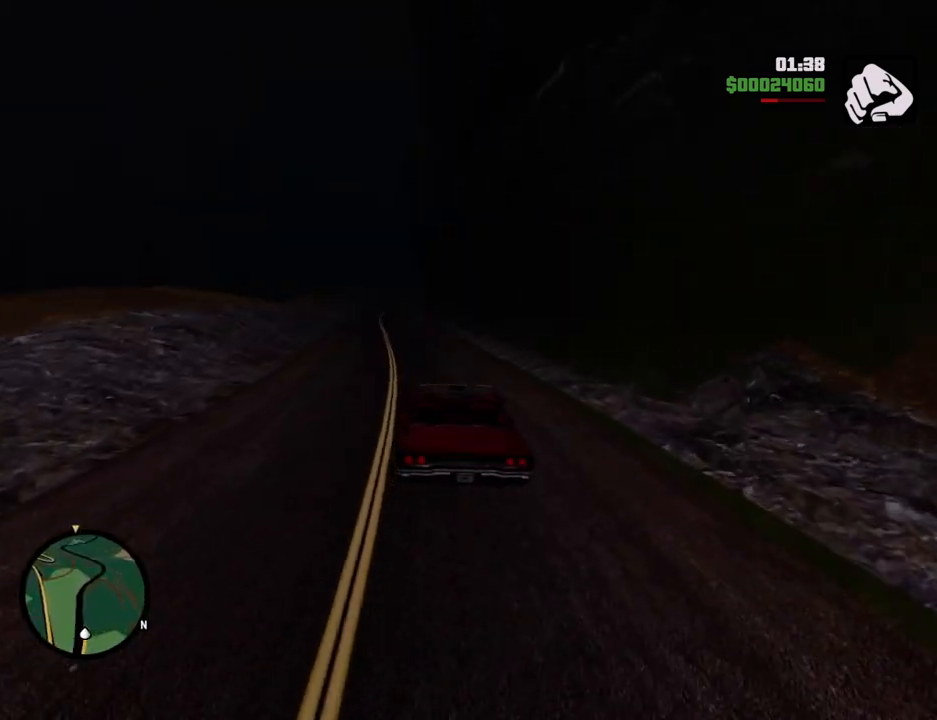
{"keys": ["w"], "mouse": [], "events": [[50, "a", "down"], [201, "a", "up"]]}
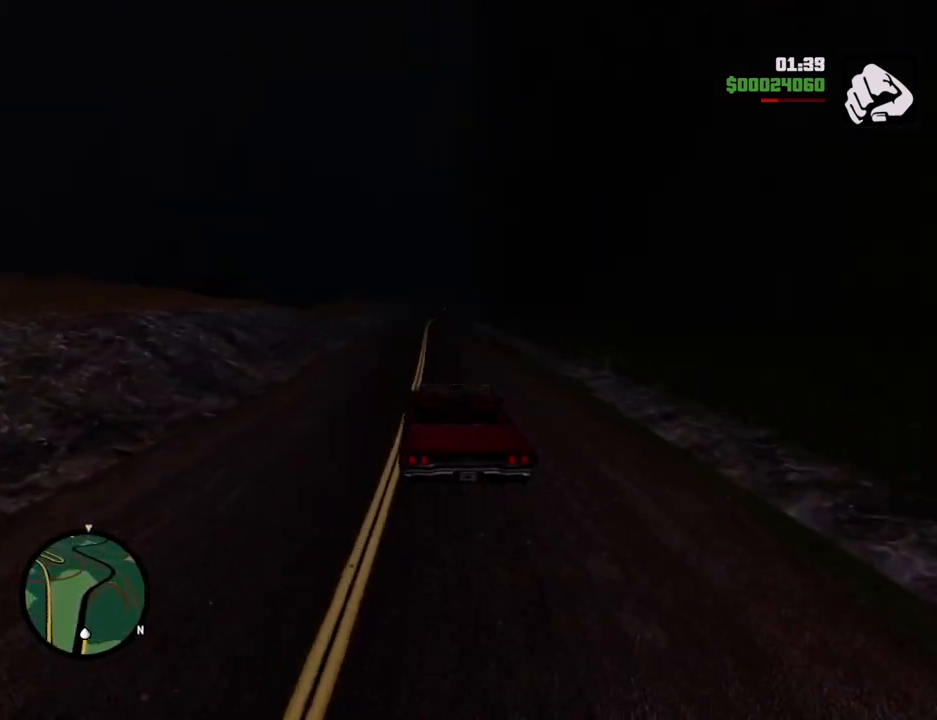
{"keys": ["6", "w"], "mouse": [], "events": [[17, "6", "down"], [167, "6", "up"], [251, "6", "down"], [351, "6", "up"], [401, "6", "down"]]}
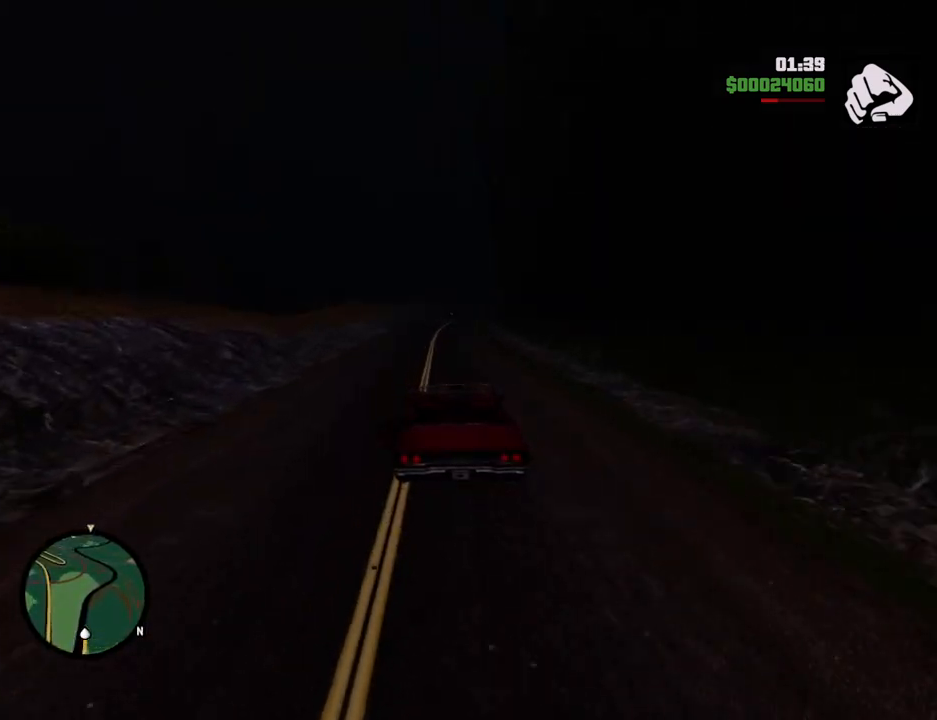
{"keys": ["6", "w"], "mouse": [], "events": [[33, "6", "up"], [83, "6", "down"], [83, "d", "down"], [183, "d", "up"], [233, "6", "up"], [267, "6", "down"], [417, "6", "up"], [467, "6", "down"]]}
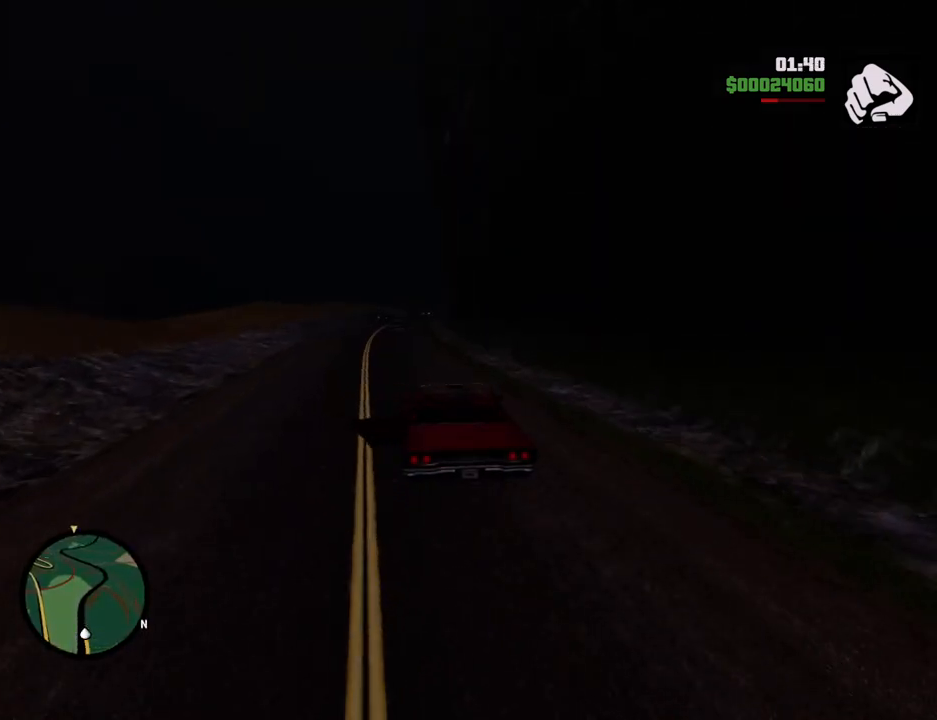
{"keys": ["w"], "mouse": [], "events": [[50, "6", "up"], [150, "6", "down"], [250, "6", "up"], [334, "6", "down"], [434, "6", "up"]]}
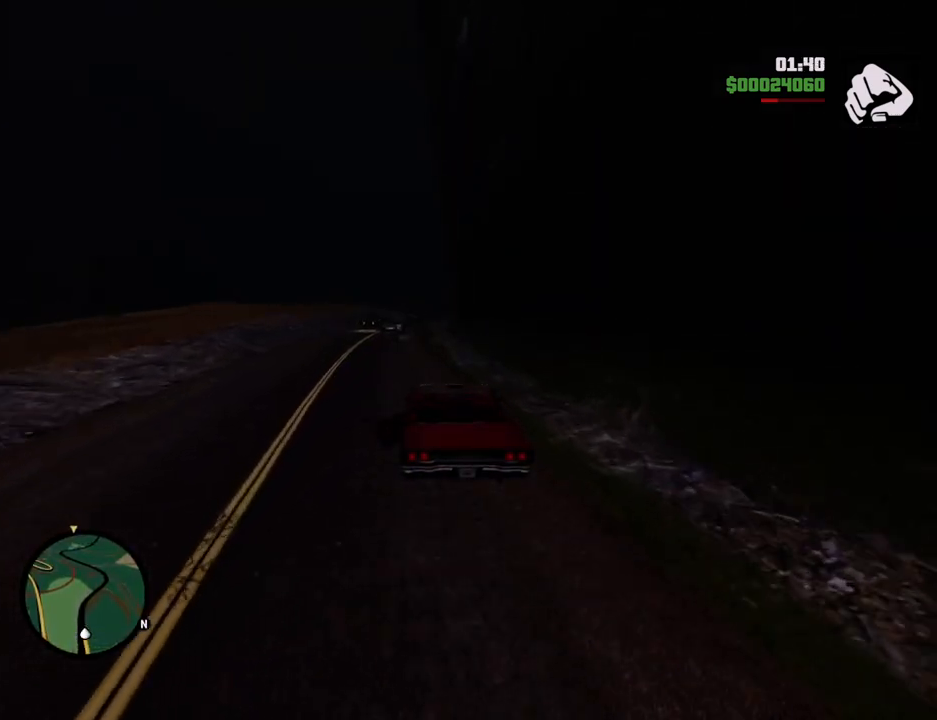
{"keys": ["w"], "mouse": [], "events": [[17, "6", "down"], [117, "6", "up"], [217, "6", "down"], [217, "a", "down"], [301, "a", "up"], [351, "6", "up"]]}
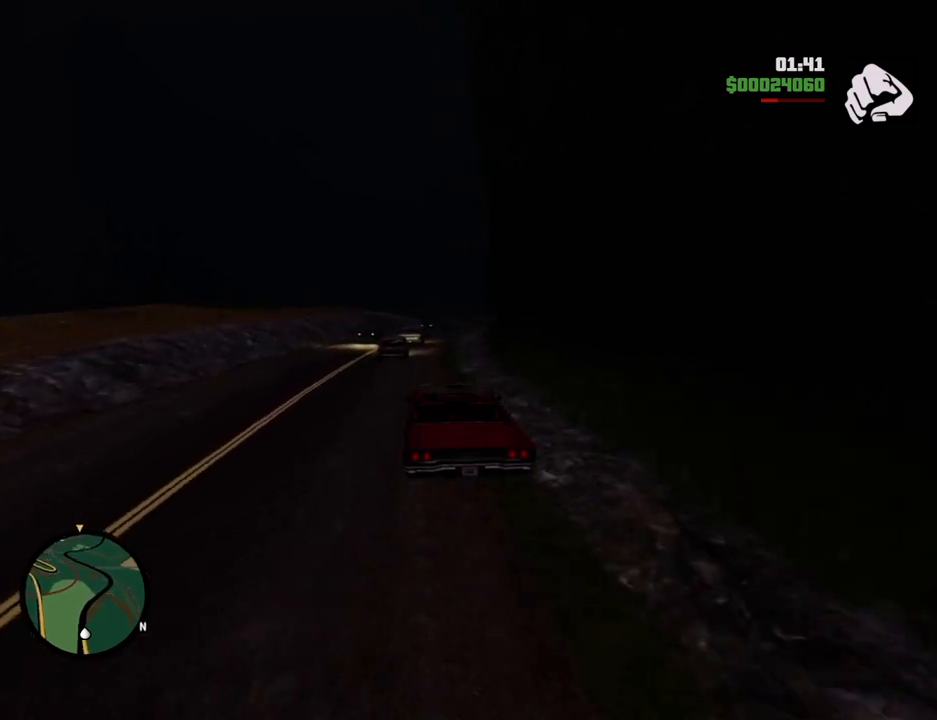
{"keys": ["w"], "mouse": [], "events": [[134, "d", "down"], [267, "d", "up"], [418, "d", "down"], [501, "d", "up"]]}
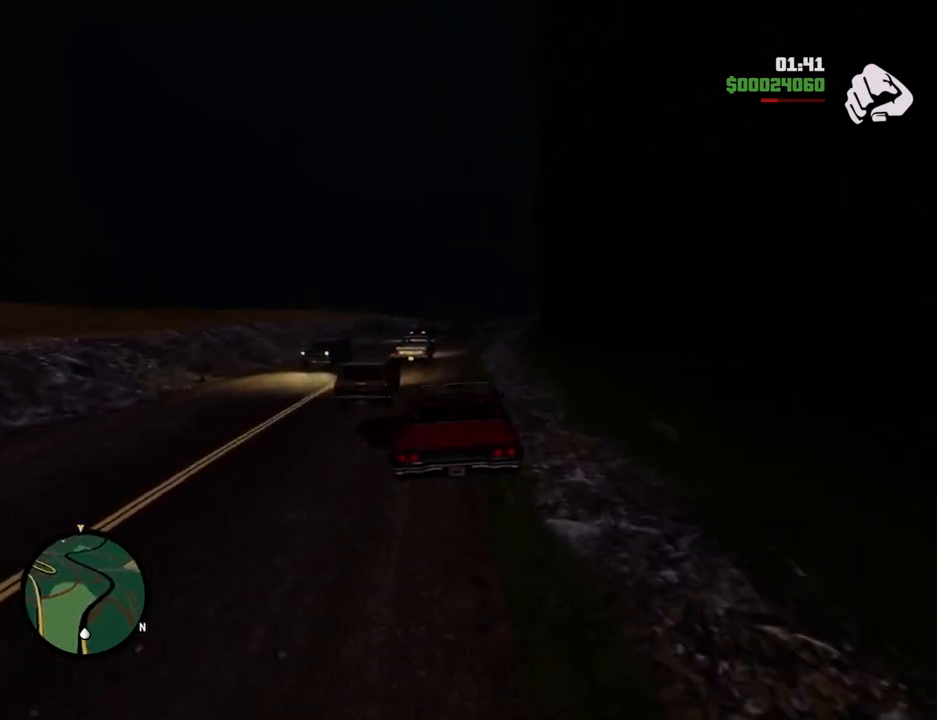
{"keys": ["w"], "mouse": [], "events": [[201, "d", "down"], [284, "d", "up"]]}
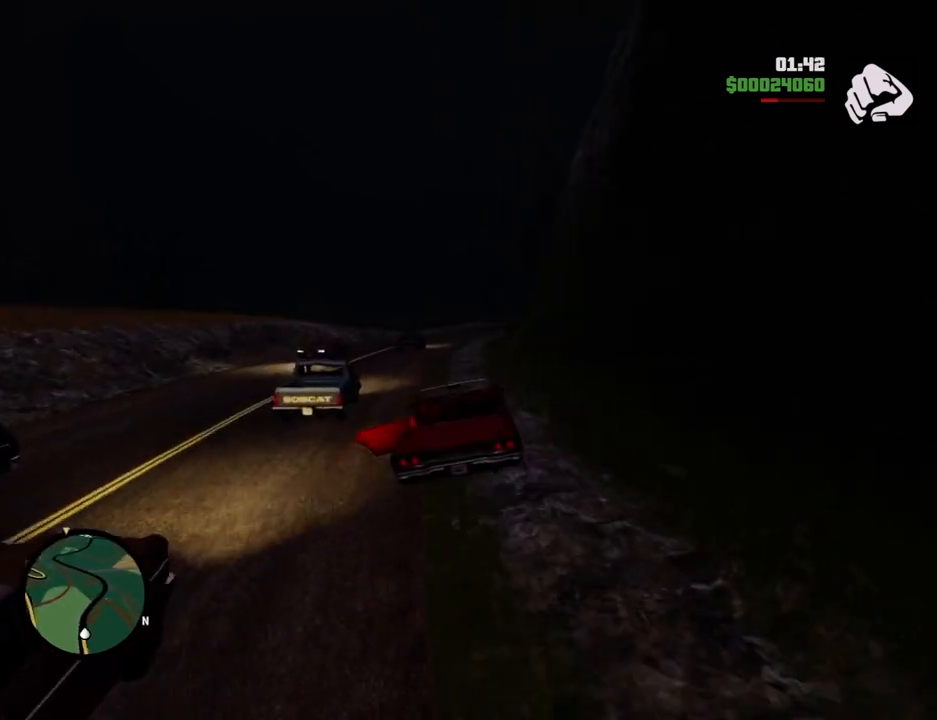
{"keys": ["d", "w"], "mouse": [], "events": [[502, "d", "down"]]}
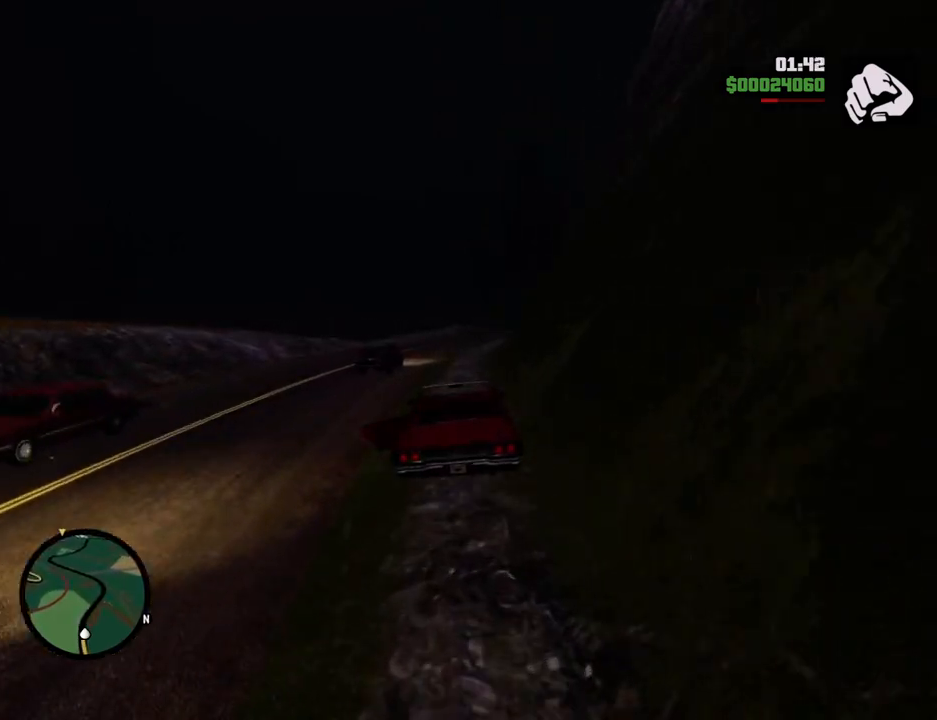
{"keys": ["w"], "mouse": [], "events": [[83, "d", "up"], [367, "d", "down"], [417, "d", "up"]]}
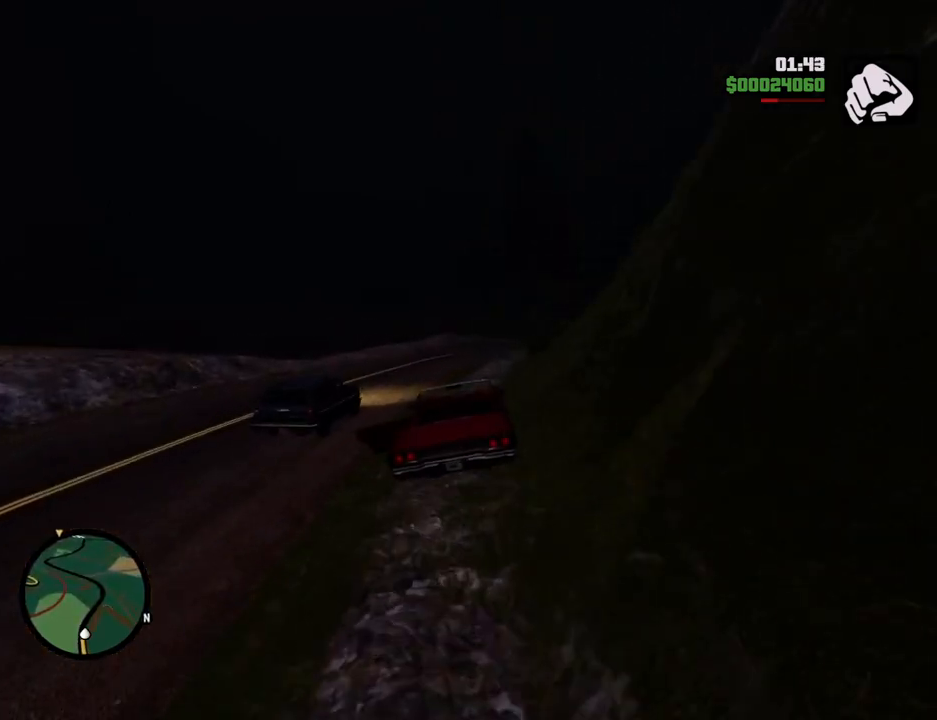
{"keys": ["w"], "mouse": [], "events": [[100, "d", "down"], [434, "d", "up"]]}
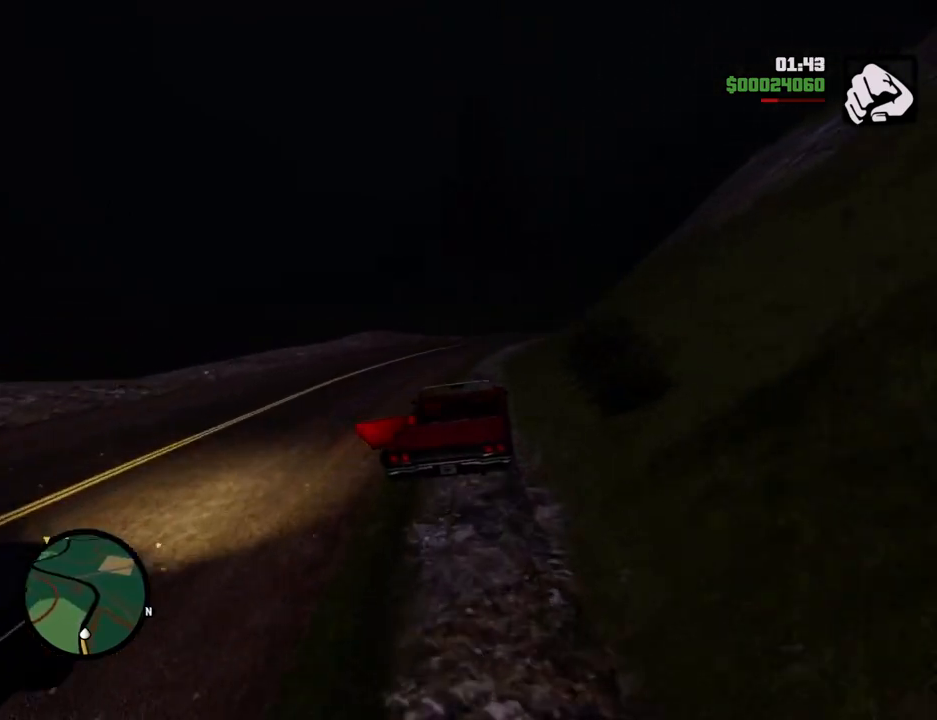
{"keys": ["d", "w"], "mouse": [], "events": [[134, "a", "down"], [234, "a", "up"], [268, "d", "down"]]}